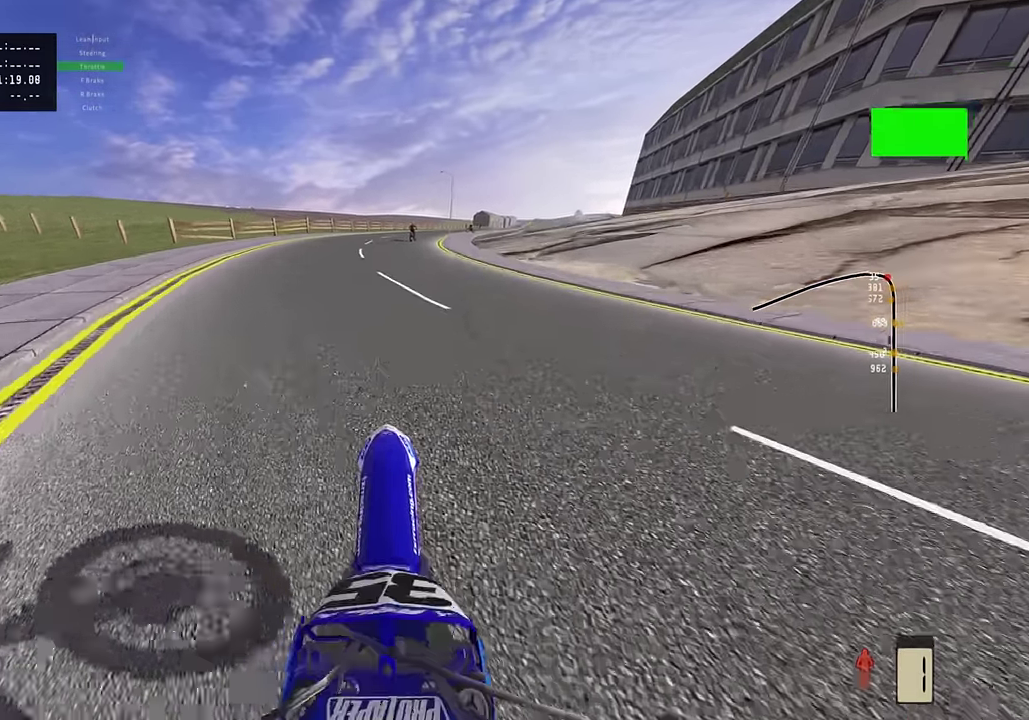
Gameplay with a controller (PlayStation layout); each line is a JSON object with the inputs held at the frame after it (dt_ms = milliseconds from this image to that frame). "events" lists button and stick changes between this image and that frame as [ms after this image, input, new state], when the widget could be followed in between. Not read: TOUCHPAD.
{"dt_ms": 300, "buttons": ["R2"], "left_stick": "center", "right_stick": "up", "events": [[67, "R2", "up"], [217, "R2", "down"]]}
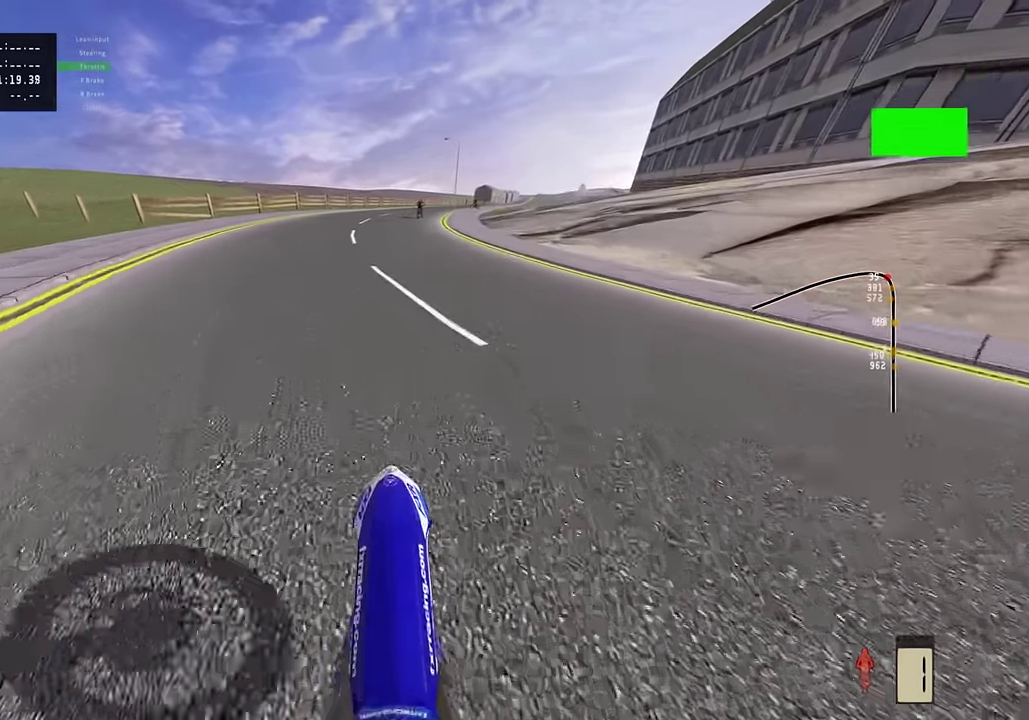
{"dt_ms": 800, "buttons": ["R2"], "left_stick": "center", "right_stick": "up", "events": [[84, "R2", "up"], [117, "right_stick", "center"], [234, "L2", "down"], [300, "right_stick", "down"], [317, "CIRCLE", "down"], [334, "R2", "down"], [384, "L2", "up"], [400, "CIRCLE", "up"], [434, "right_stick", "center"], [567, "right_stick", "up"]]}
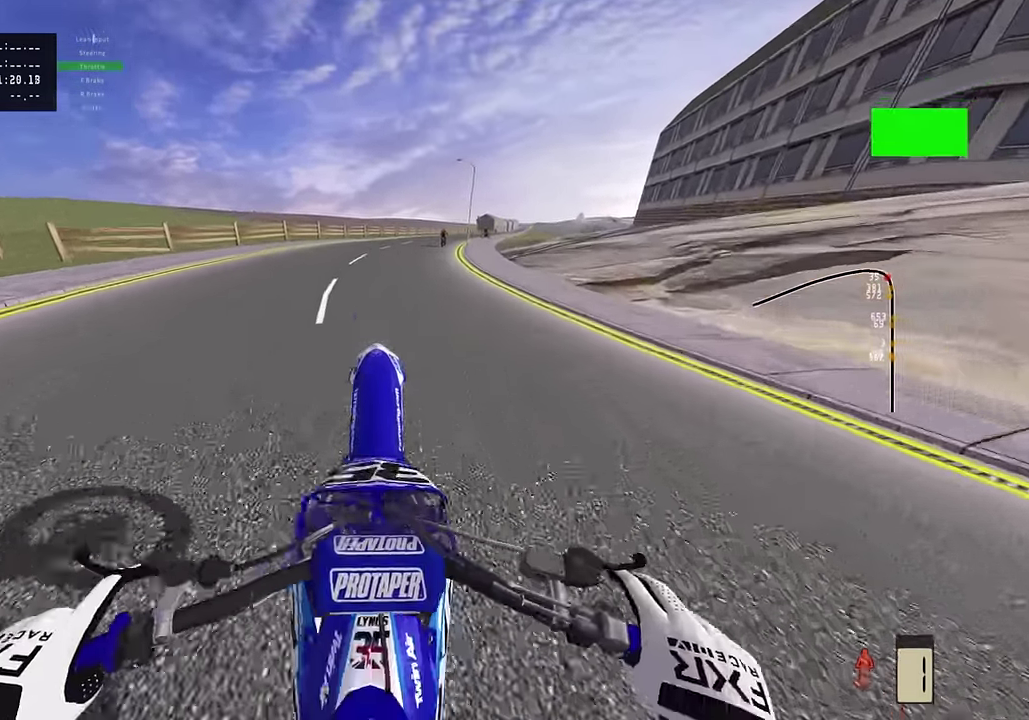
{"dt_ms": 400, "buttons": [], "left_stick": "up", "right_stick": "up", "events": [[34, "R2", "up"], [150, "left_stick", "up"]]}
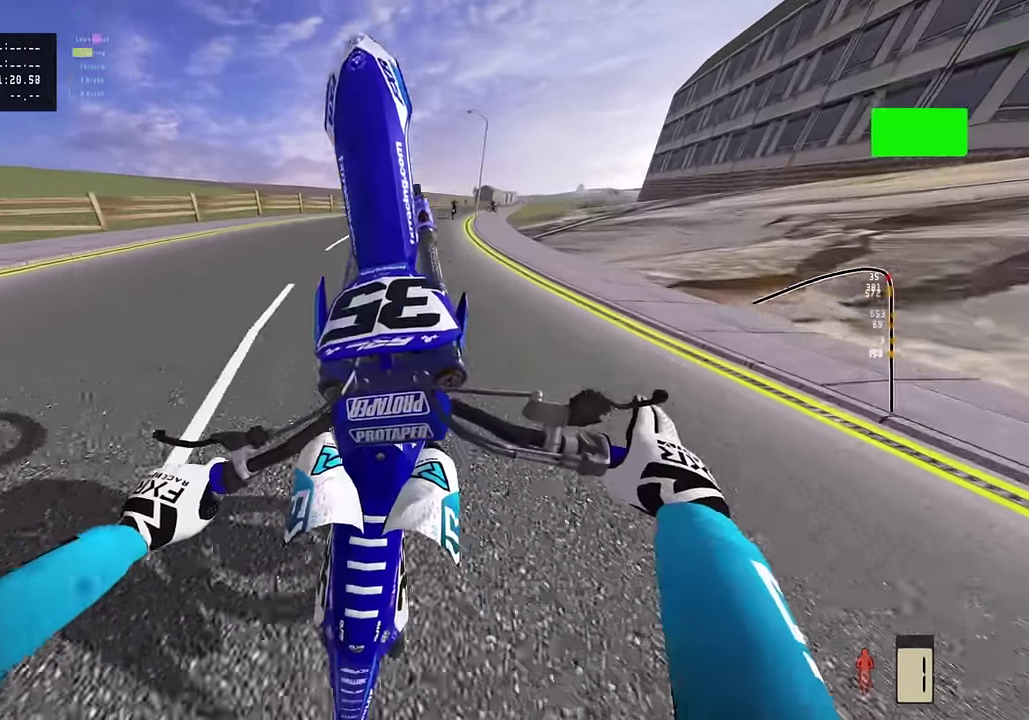
{"dt_ms": 400, "buttons": ["L2"], "left_stick": "up", "right_stick": "up", "events": [[67, "L2", "down"]]}
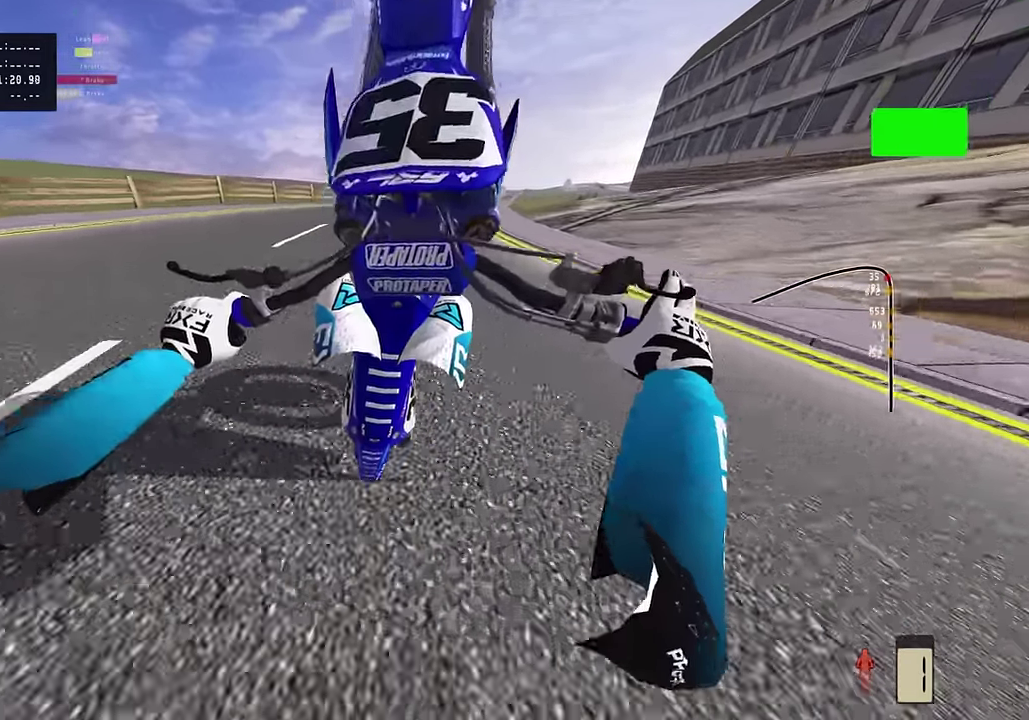
{"dt_ms": 800, "buttons": ["SQUARE"], "left_stick": "center", "right_stick": "center", "events": [[200, "right_stick", "center"], [284, "L2", "up"], [417, "left_stick", "center"], [517, "SQUARE", "down"], [617, "SELECT", "down"], [617, "SQUARE", "up"], [784, "SELECT", "up"], [784, "SQUARE", "down"]]}
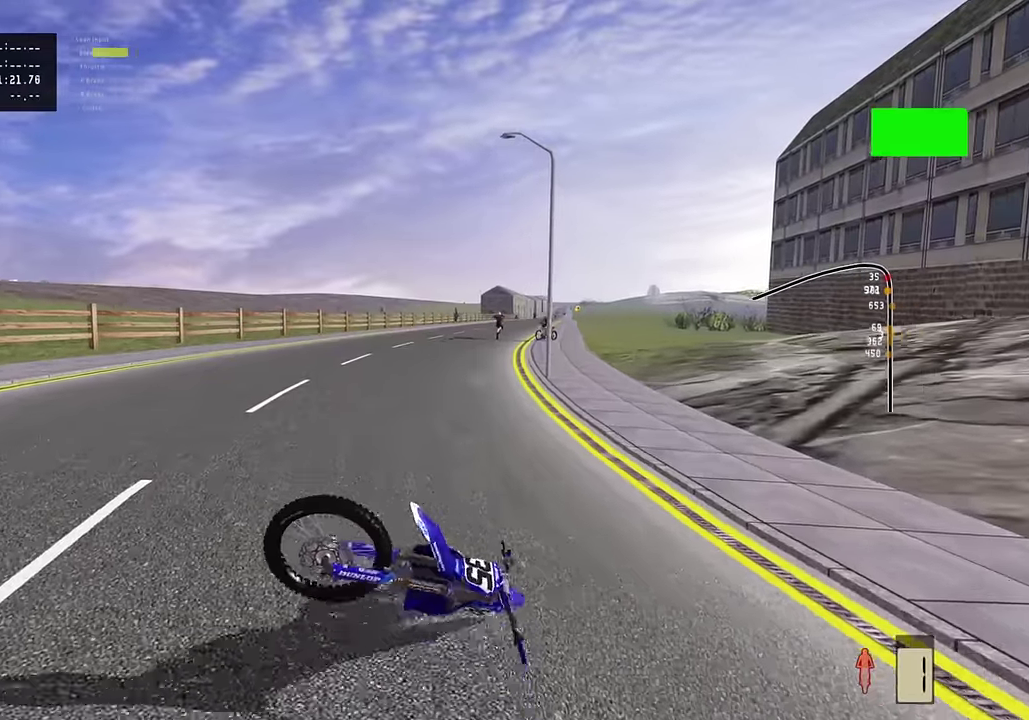
{"dt_ms": 300, "buttons": ["SELECT"], "left_stick": "center", "right_stick": "center", "events": [[100, "SQUARE", "up"], [217, "SELECT", "down"]]}
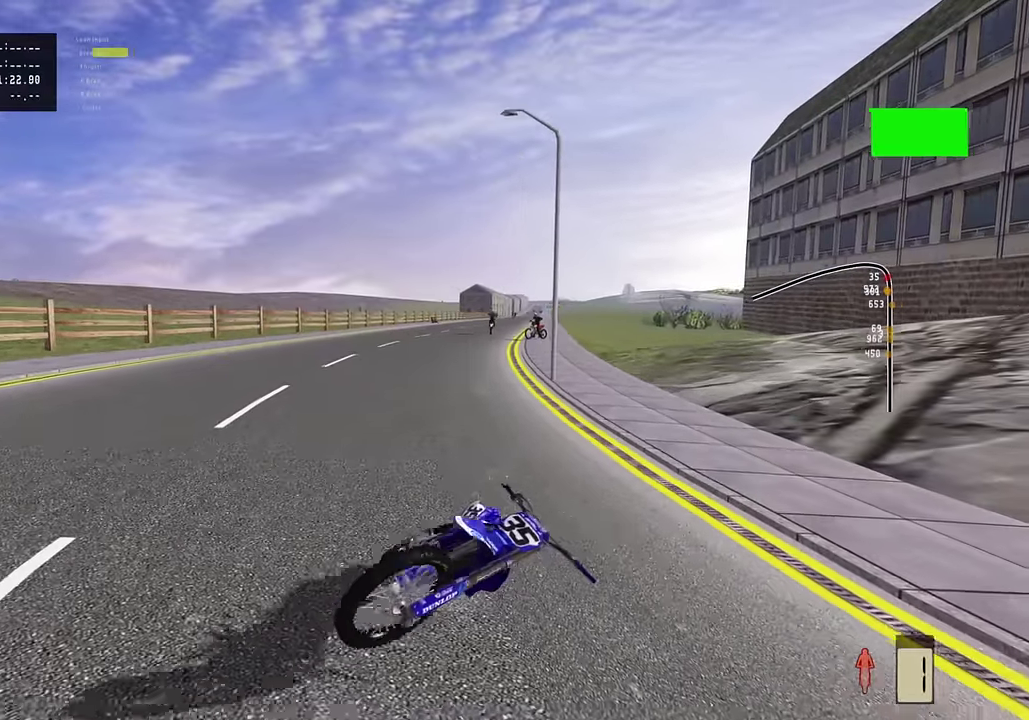
{"dt_ms": 500, "buttons": [], "left_stick": "center", "right_stick": "center", "events": [[50, "SELECT", "up"], [250, "SELECT", "down"], [317, "SELECT", "up"]]}
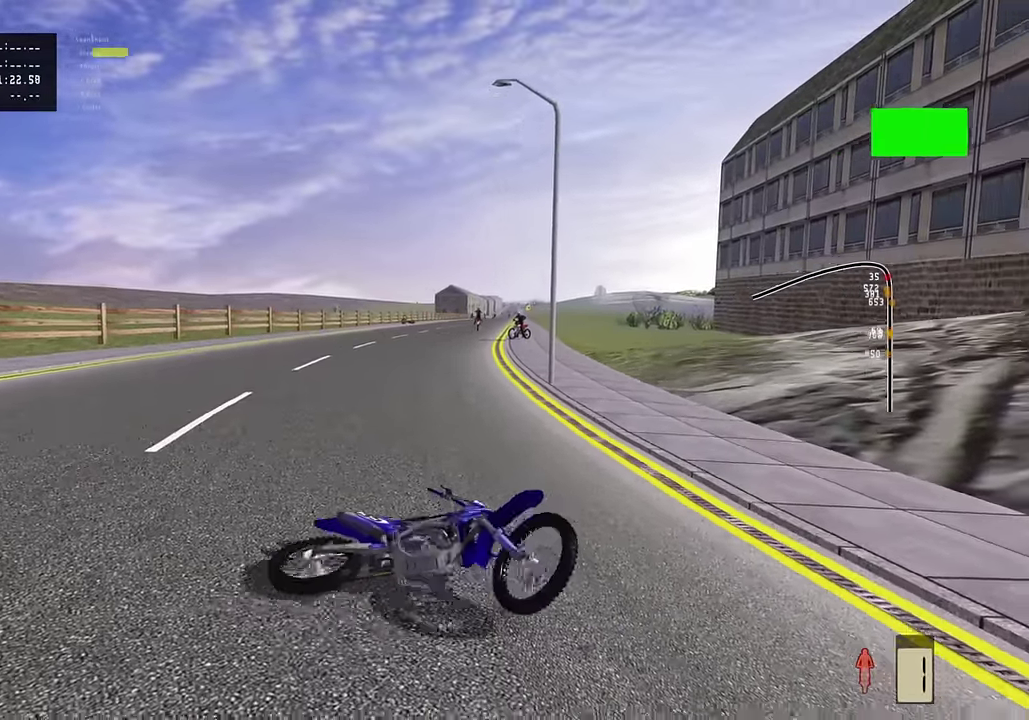
{"dt_ms": 500, "buttons": ["R2"], "left_stick": "center", "right_stick": "center", "events": [[34, "SELECT", "down"], [117, "SELECT", "up"], [250, "SELECT", "down"], [367, "SELECT", "up"], [434, "SELECT", "down"], [484, "R2", "down"], [484, "SELECT", "up"]]}
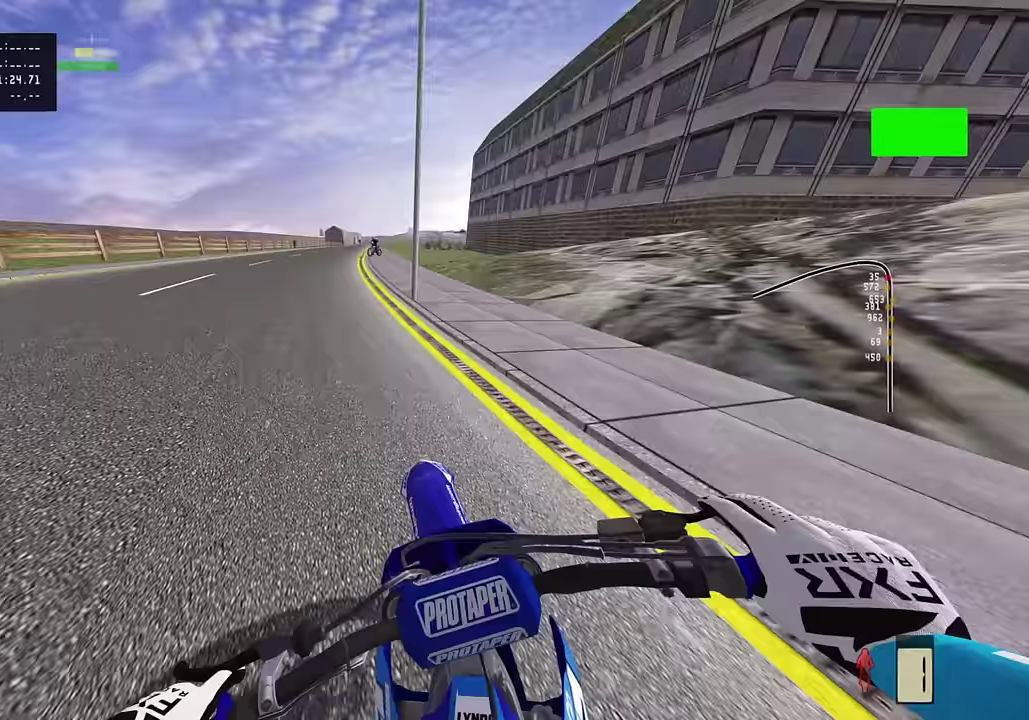
{"dt_ms": 300, "buttons": [], "left_stick": "center", "right_stick": "center", "events": [[167, "R2", "up"]]}
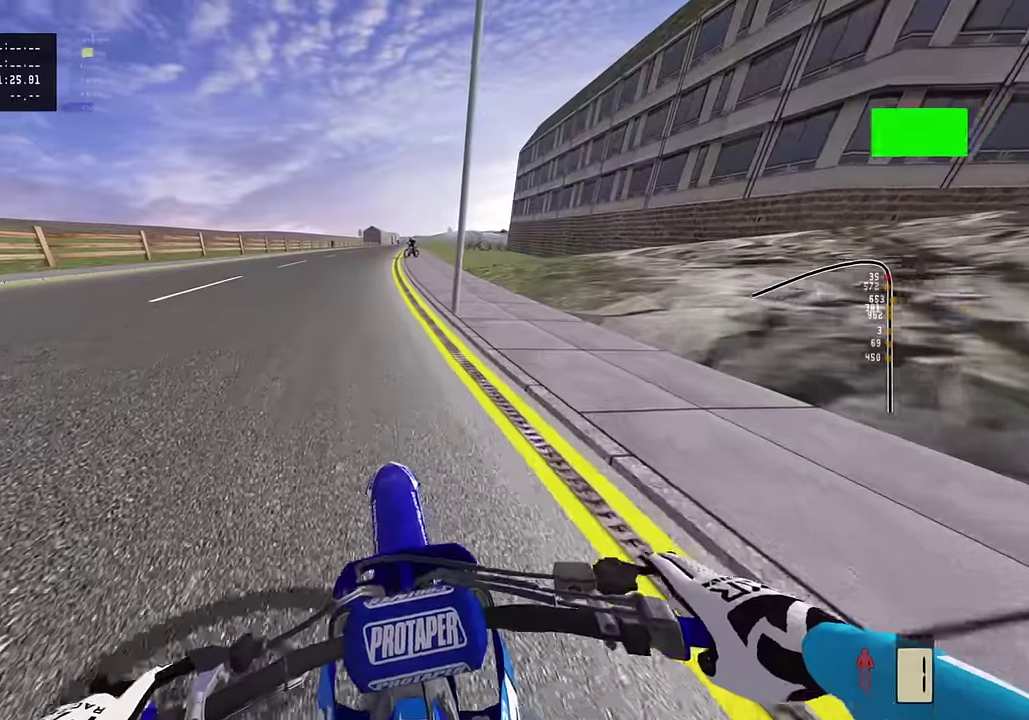
{"dt_ms": 800, "buttons": ["R2"], "left_stick": "center", "right_stick": "up", "events": [[150, "CIRCLE", "down"], [150, "L2", "down"], [150, "R2", "down"], [200, "right_stick", "down"], [267, "CIRCLE", "up"], [317, "L2", "up"], [417, "right_stick", "center"], [500, "right_stick", "up"], [650, "R2", "up"], [767, "R2", "down"]]}
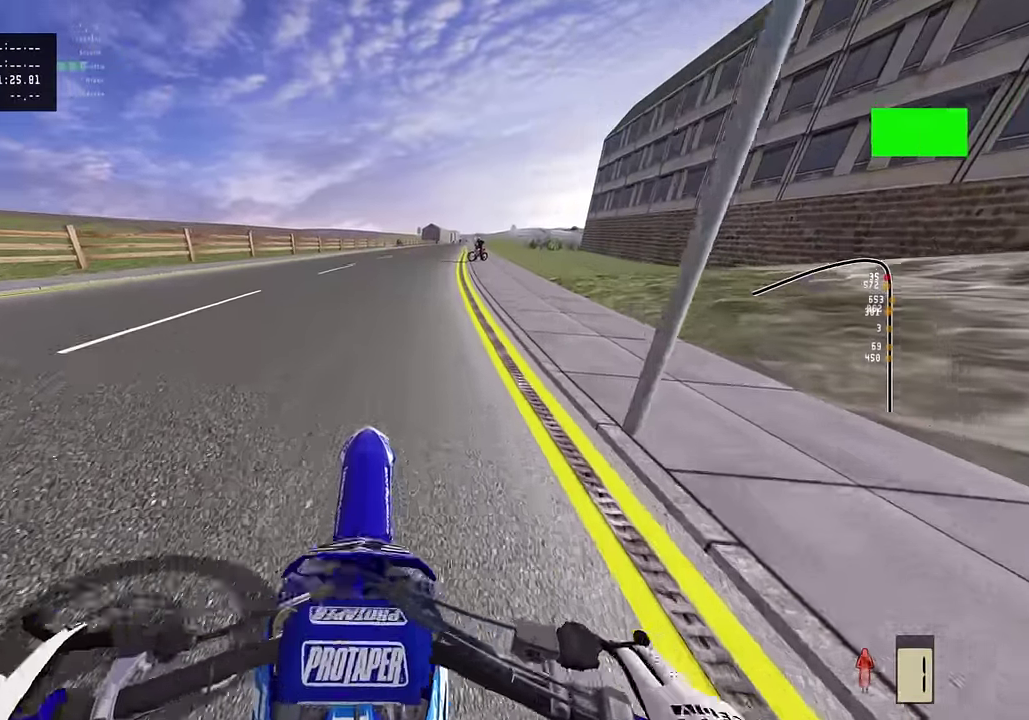
{"dt_ms": 400, "buttons": ["CIRCLE", "L2", "R2"], "left_stick": "center", "right_stick": "down", "events": [[133, "R2", "up"], [233, "right_stick", "center"], [283, "L2", "down"], [317, "CIRCLE", "down"], [350, "right_stick", "down"], [383, "R2", "down"]]}
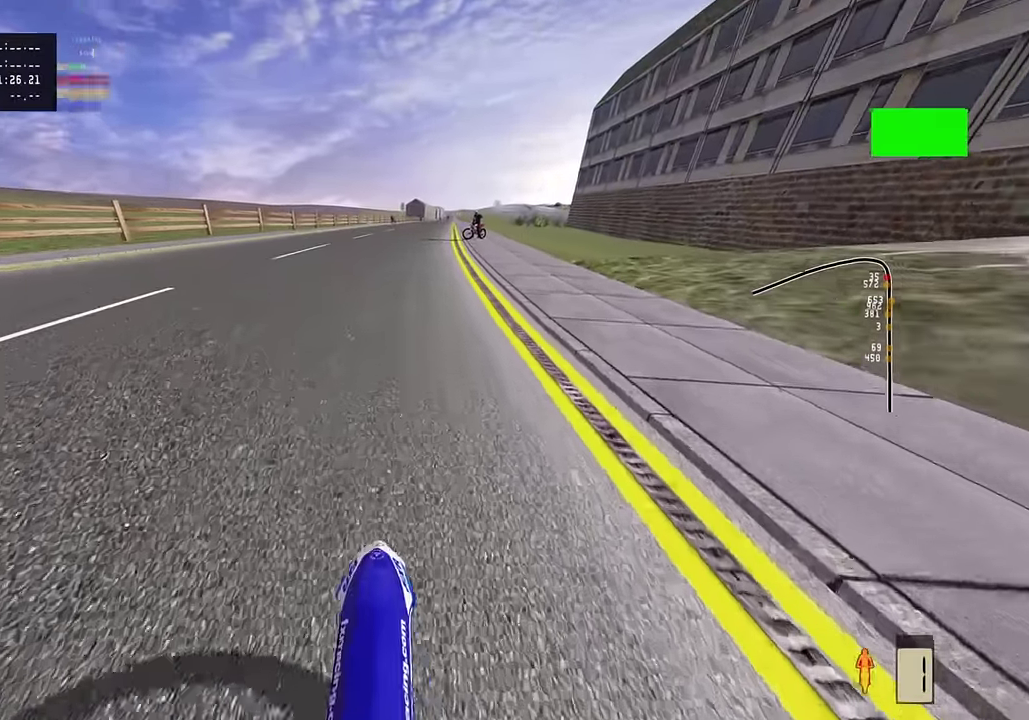
{"dt_ms": 400, "buttons": ["R2"], "left_stick": "center", "right_stick": "up", "events": [[67, "CIRCLE", "up"], [67, "L2", "up"], [83, "right_stick", "center"], [200, "right_stick", "up"]]}
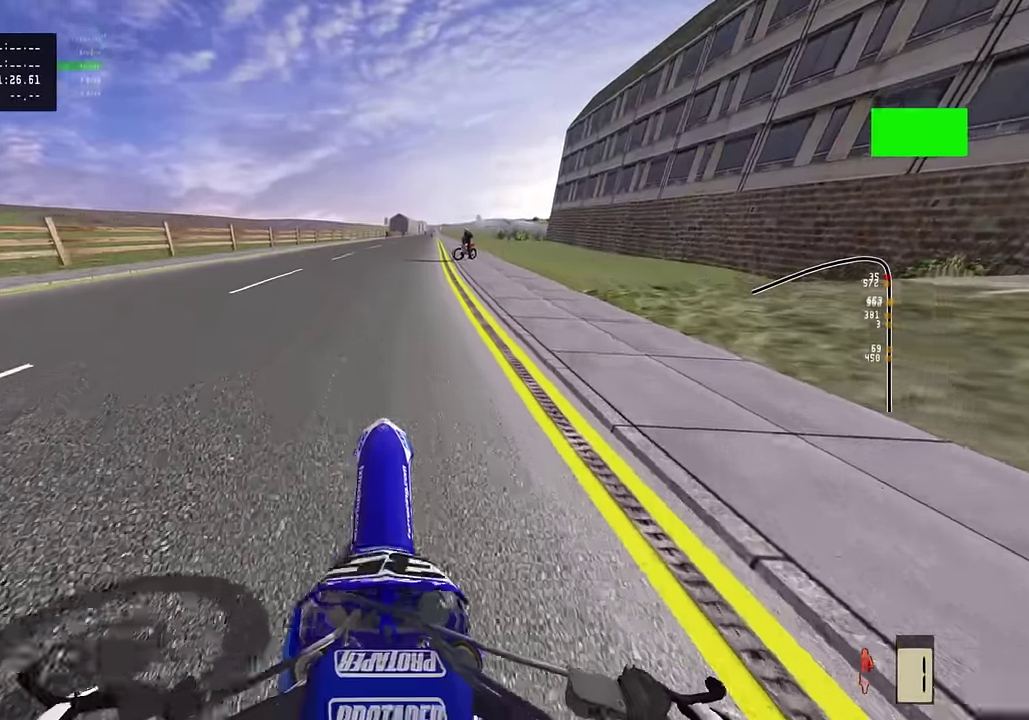
{"dt_ms": 800, "buttons": [], "left_stick": "center", "right_stick": "up", "events": [[17, "R2", "up"], [117, "R2", "down"], [217, "R2", "up"], [333, "R2", "down"], [717, "R2", "up"]]}
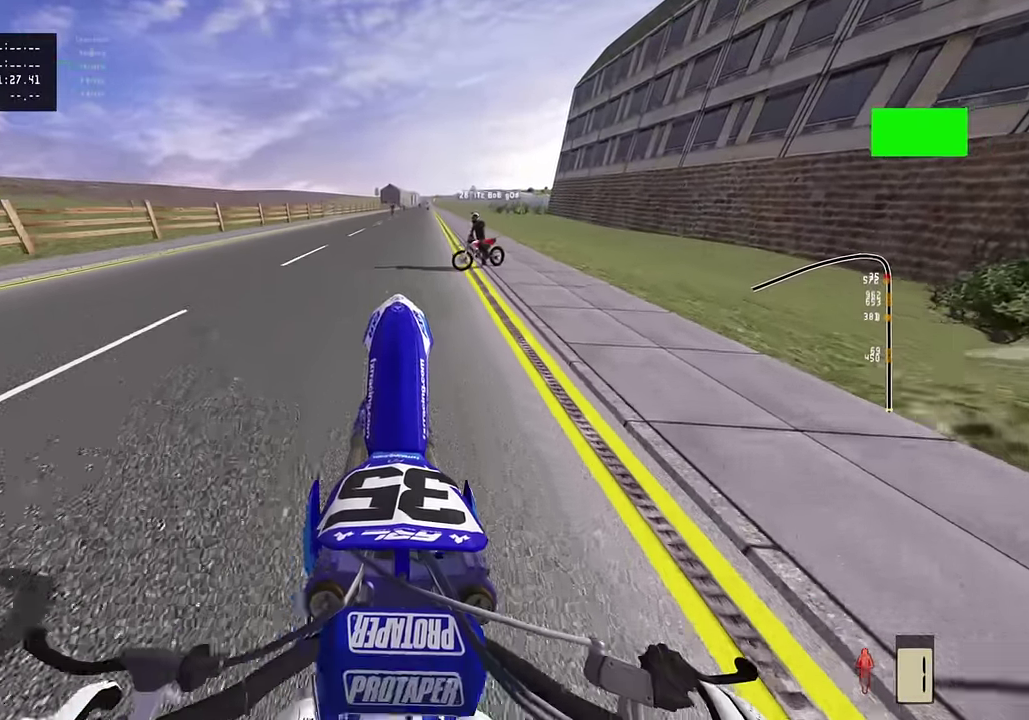
{"dt_ms": 300, "buttons": ["R2"], "left_stick": "center", "right_stick": "up", "events": [[233, "R2", "down"]]}
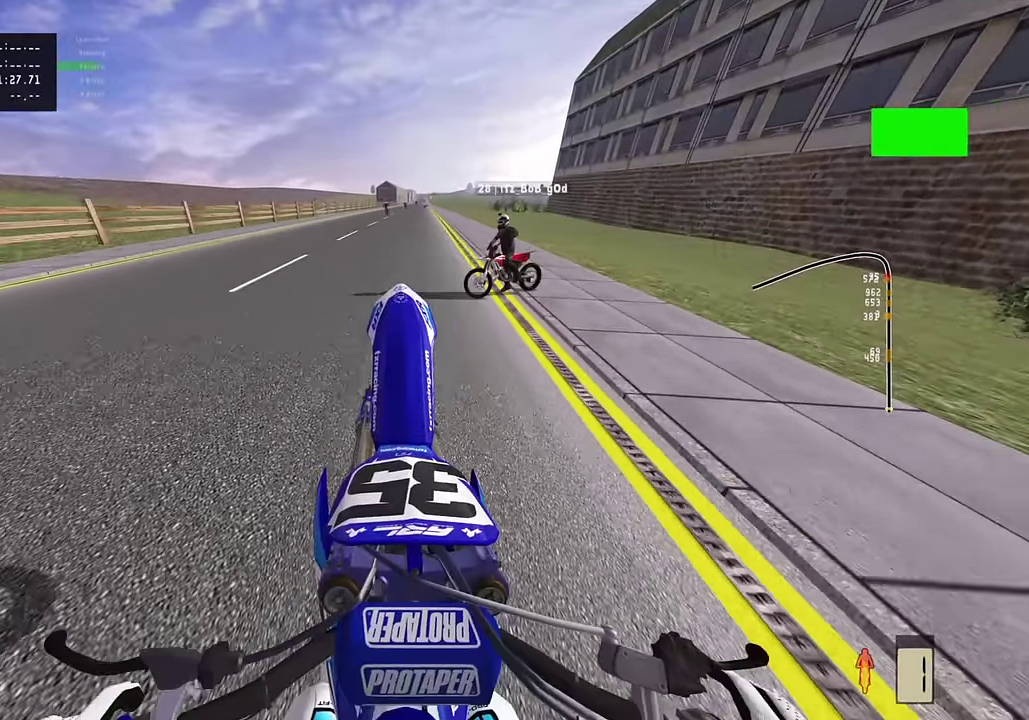
{"dt_ms": 500, "buttons": ["R2"], "left_stick": "center", "right_stick": "up", "events": [[117, "R2", "up"], [233, "R2", "down"], [317, "R2", "up"], [417, "R2", "down"]]}
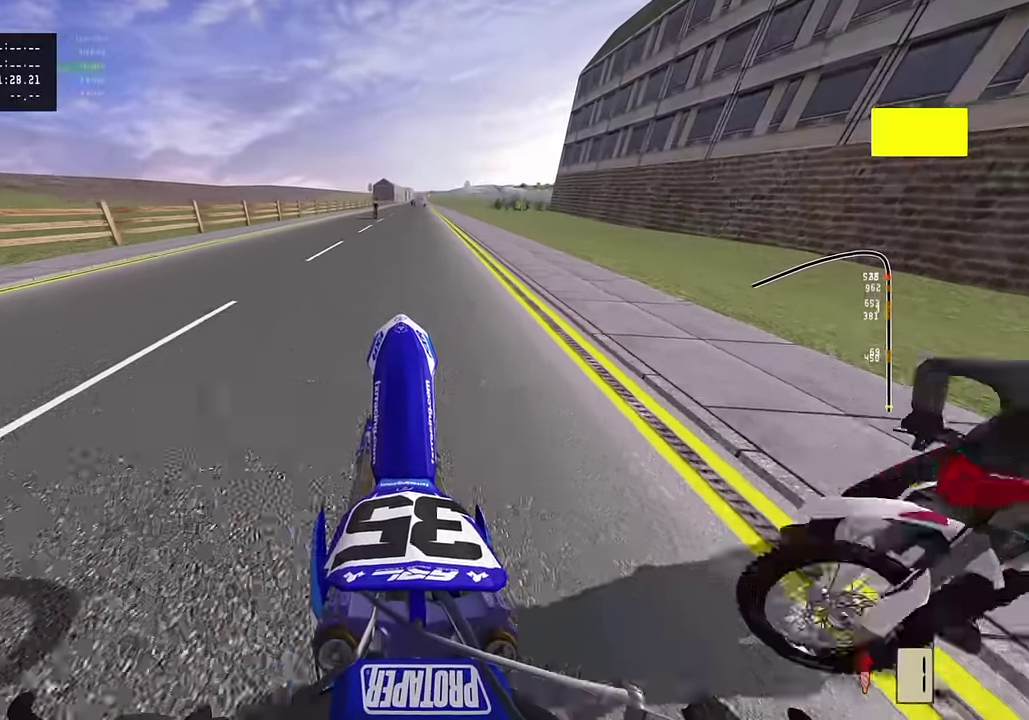
{"dt_ms": 500, "buttons": ["R2"], "left_stick": "center", "right_stick": "up", "events": [[83, "R2", "up"], [167, "R2", "down"]]}
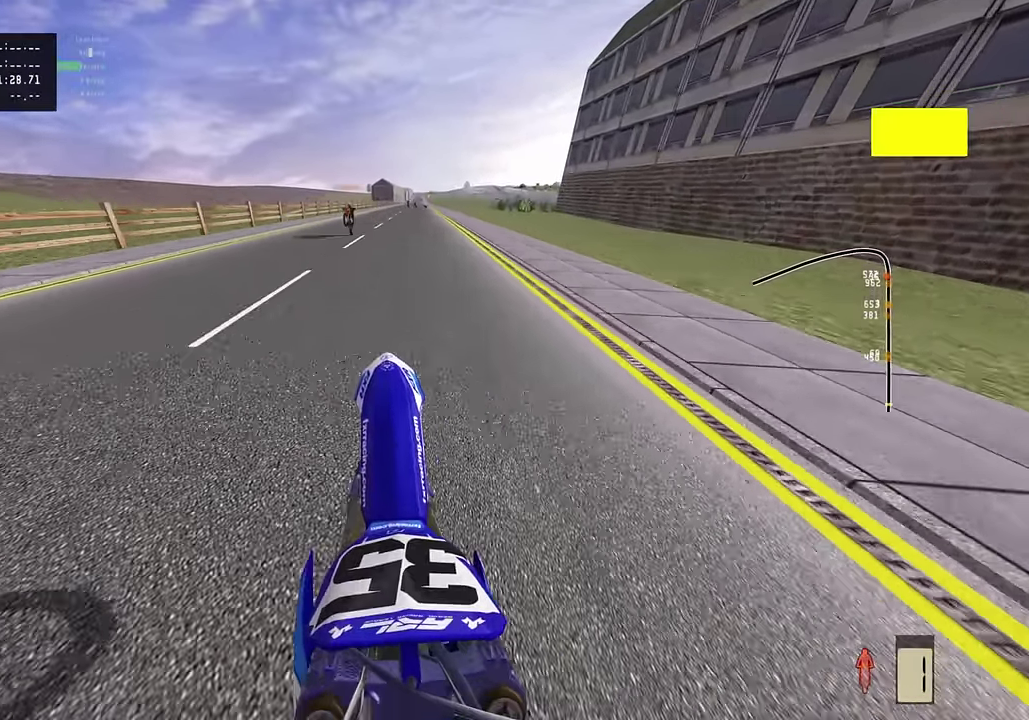
{"dt_ms": 300, "buttons": ["R2"], "left_stick": "center", "right_stick": "up", "events": [[17, "R2", "up"], [83, "R2", "down"]]}
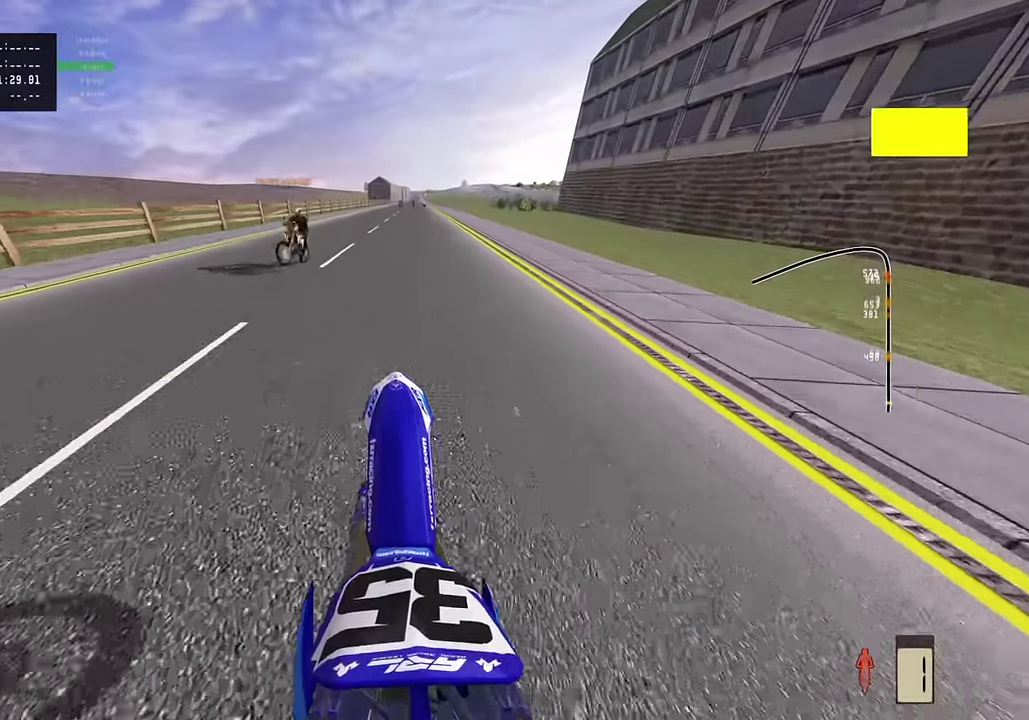
{"dt_ms": 800, "buttons": ["R2"], "left_stick": "center", "right_stick": "up", "events": [[133, "R2", "up"], [200, "R2", "down"]]}
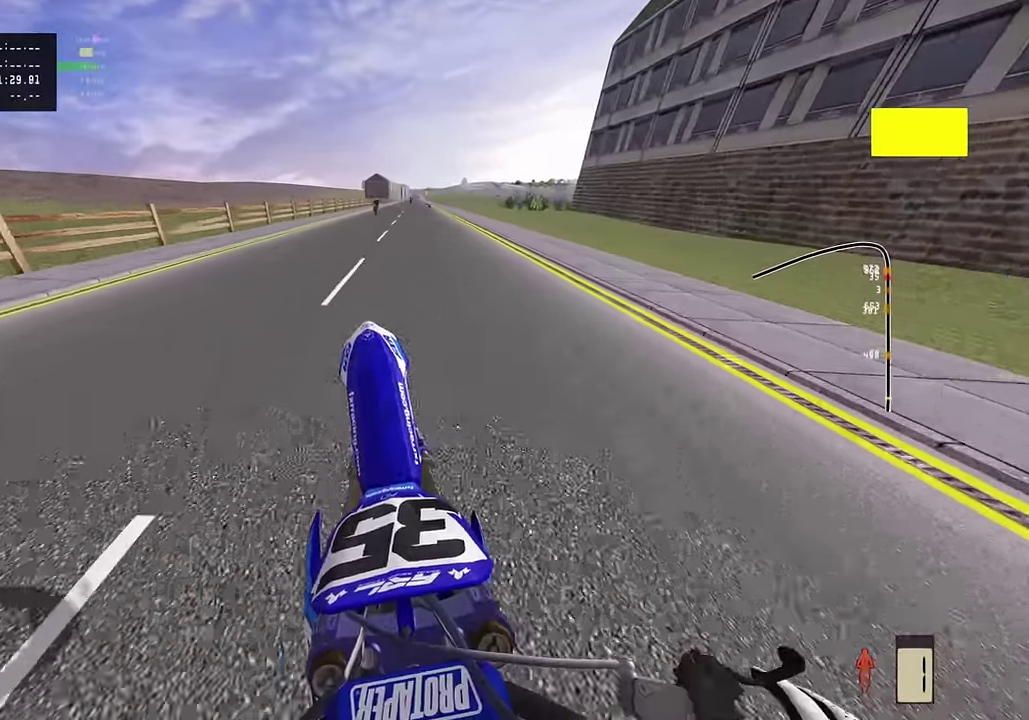
{"dt_ms": 400, "buttons": ["R2"], "left_stick": "center", "right_stick": "up", "events": []}
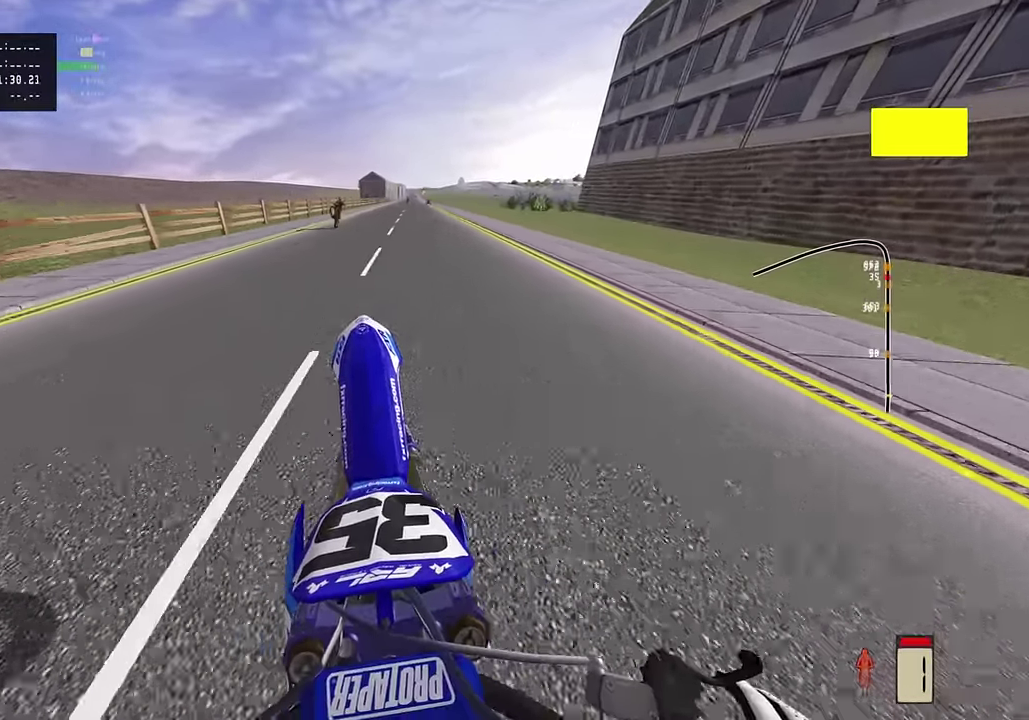
{"dt_ms": 400, "buttons": ["R2"], "left_stick": "center", "right_stick": "up", "events": [[200, "TRIANGLE", "down"], [283, "TRIANGLE", "up"]]}
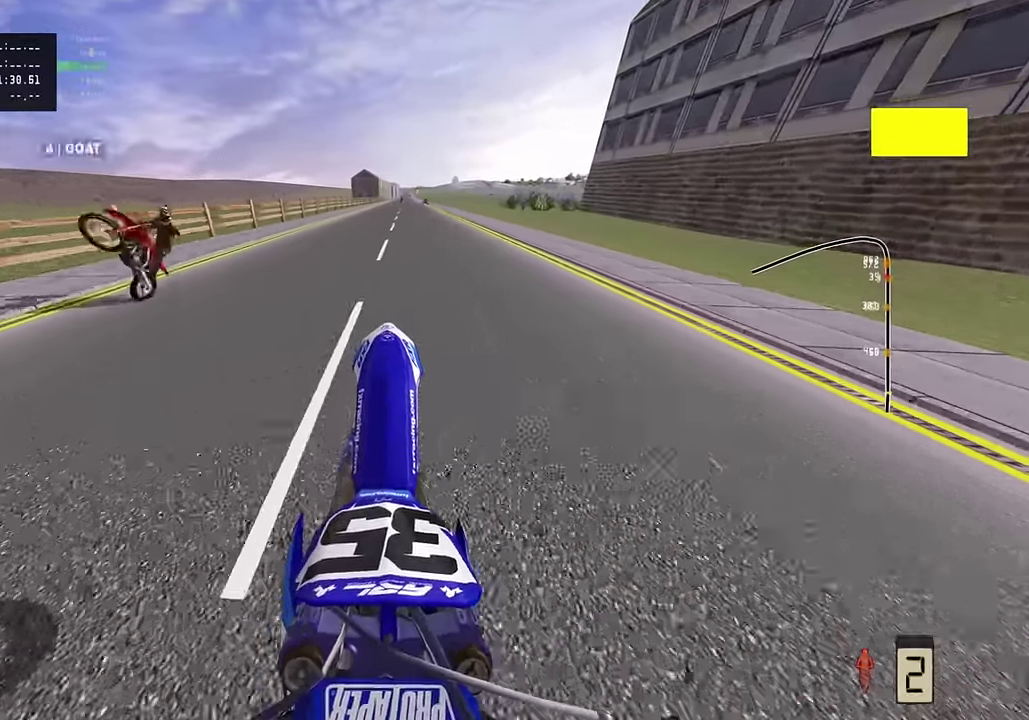
{"dt_ms": 800, "buttons": ["R2"], "left_stick": "center", "right_stick": "up", "events": [[217, "R2", "up"], [350, "R2", "down"]]}
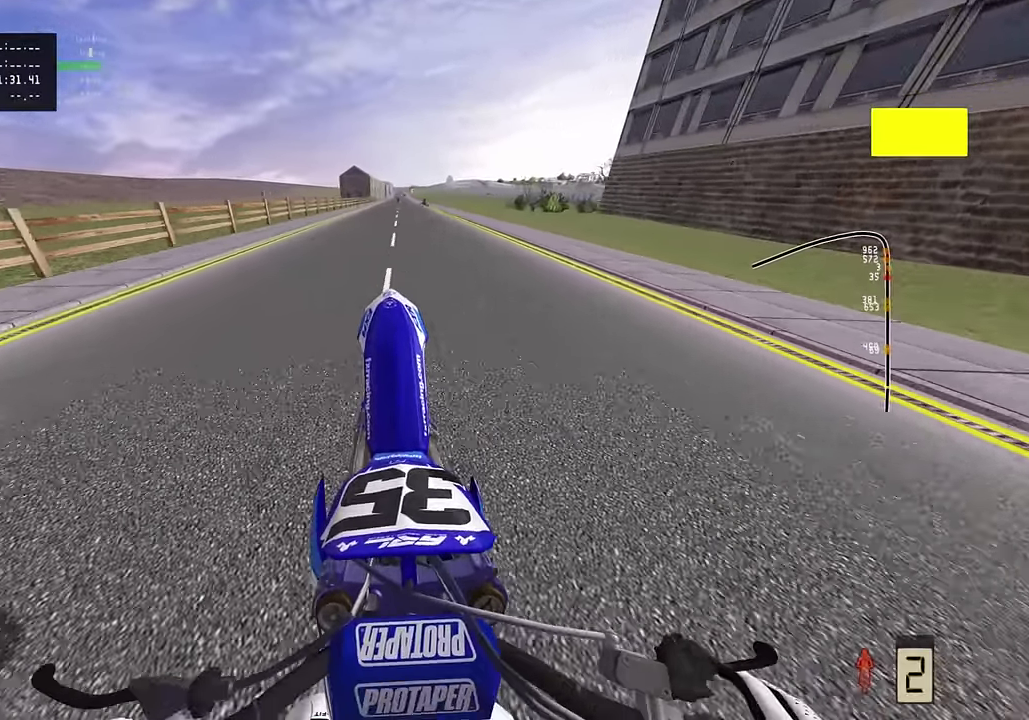
{"dt_ms": 300, "buttons": ["R2"], "left_stick": "center", "right_stick": "up", "events": [[183, "R2", "up"], [300, "R2", "down"]]}
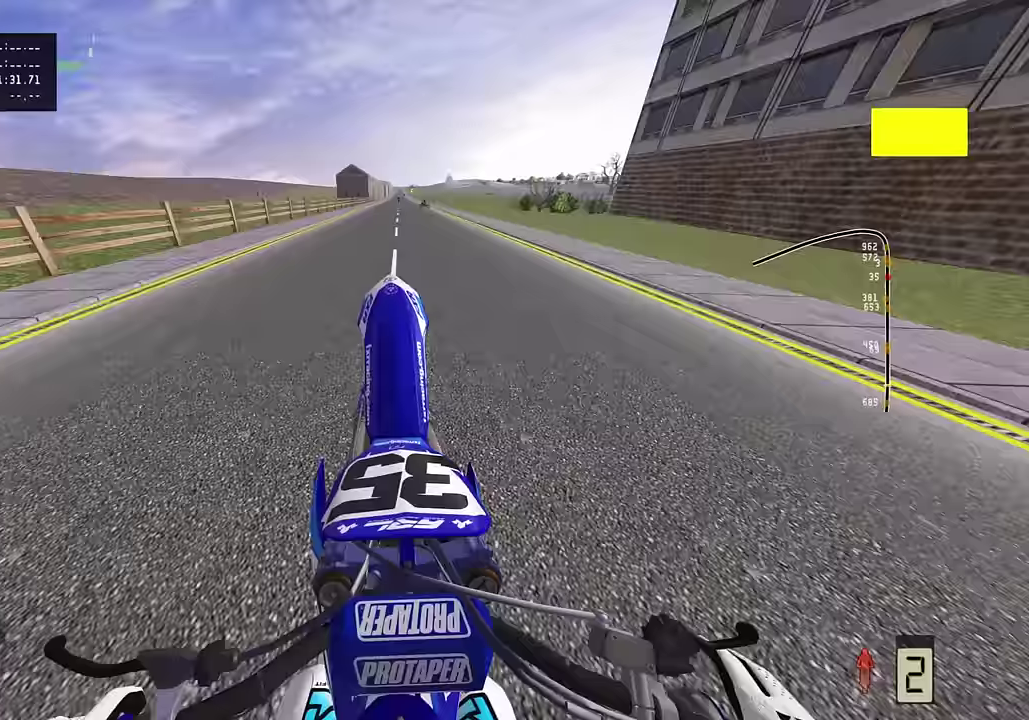
{"dt_ms": 500, "buttons": ["R2"], "left_stick": "center", "right_stick": "up", "events": []}
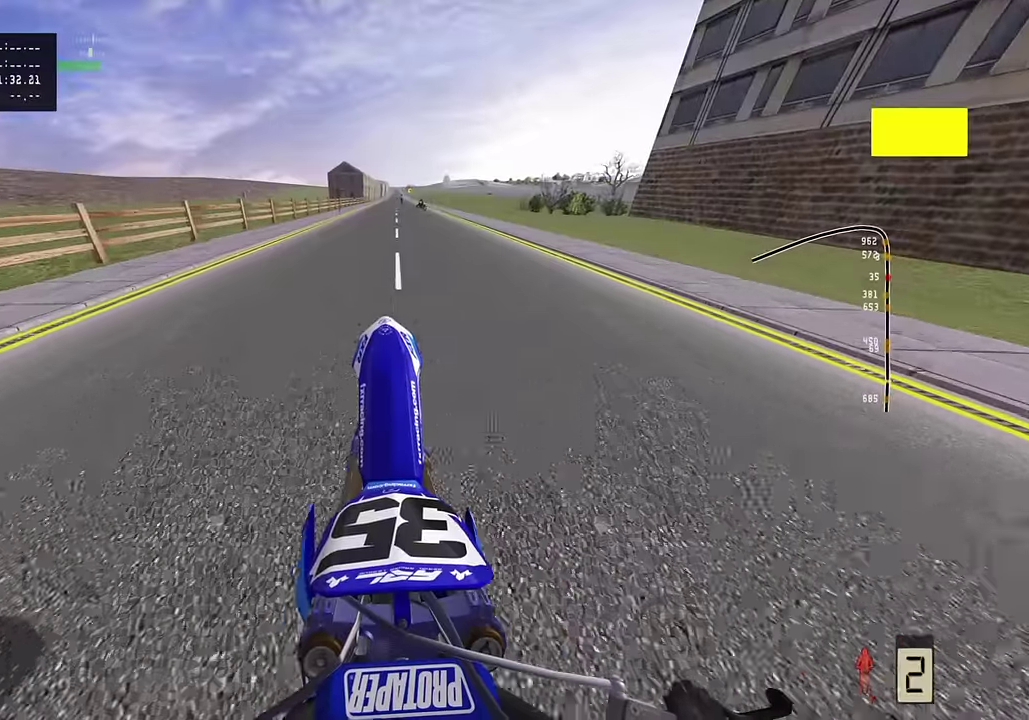
{"dt_ms": 500, "buttons": [], "left_stick": "center", "right_stick": "up", "events": [[483, "R2", "up"]]}
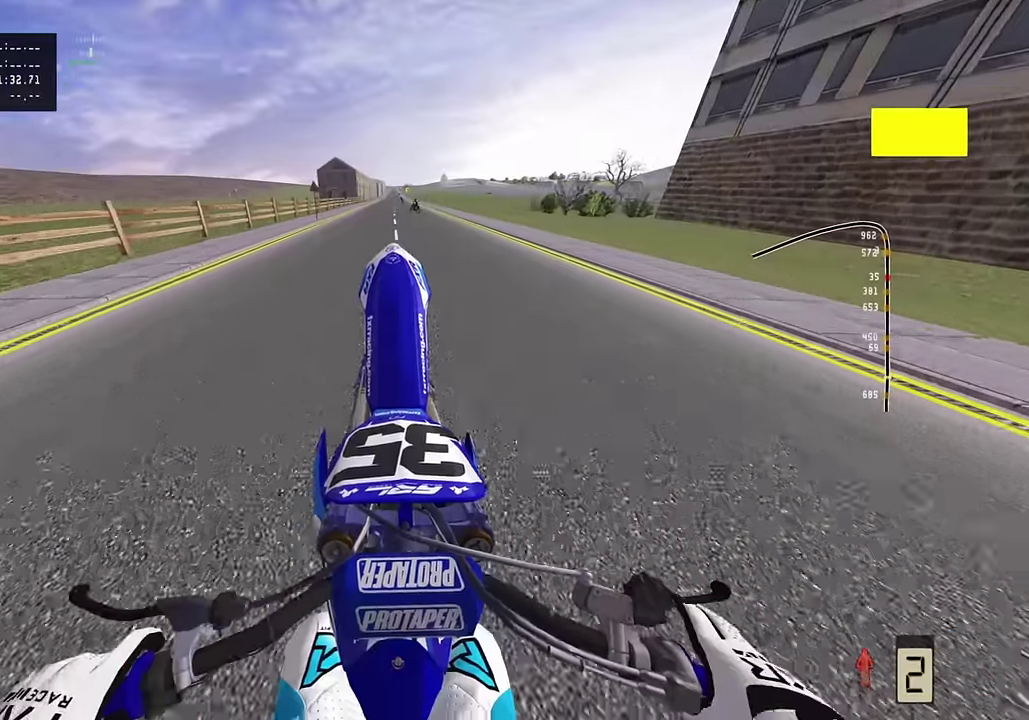
{"dt_ms": 300, "buttons": ["R2"], "left_stick": "center", "right_stick": "up", "events": [[33, "TRIANGLE", "down"], [100, "TRIANGLE", "up"], [200, "R2", "down"]]}
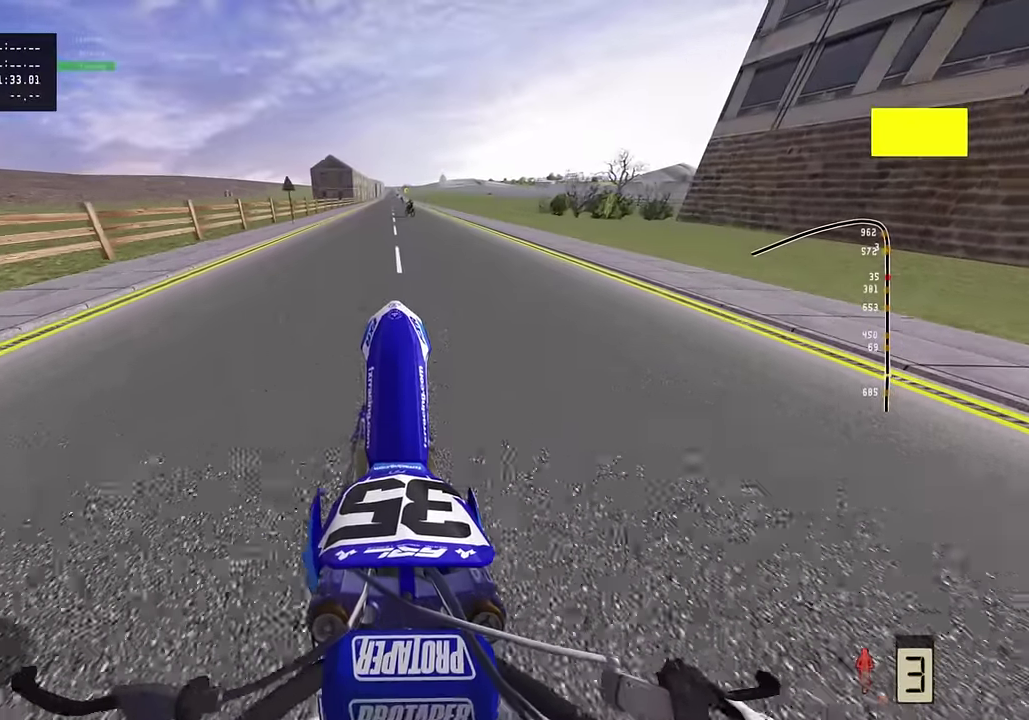
{"dt_ms": 800, "buttons": ["R2"], "left_stick": "center", "right_stick": "up", "events": [[300, "R2", "up"], [700, "R2", "down"]]}
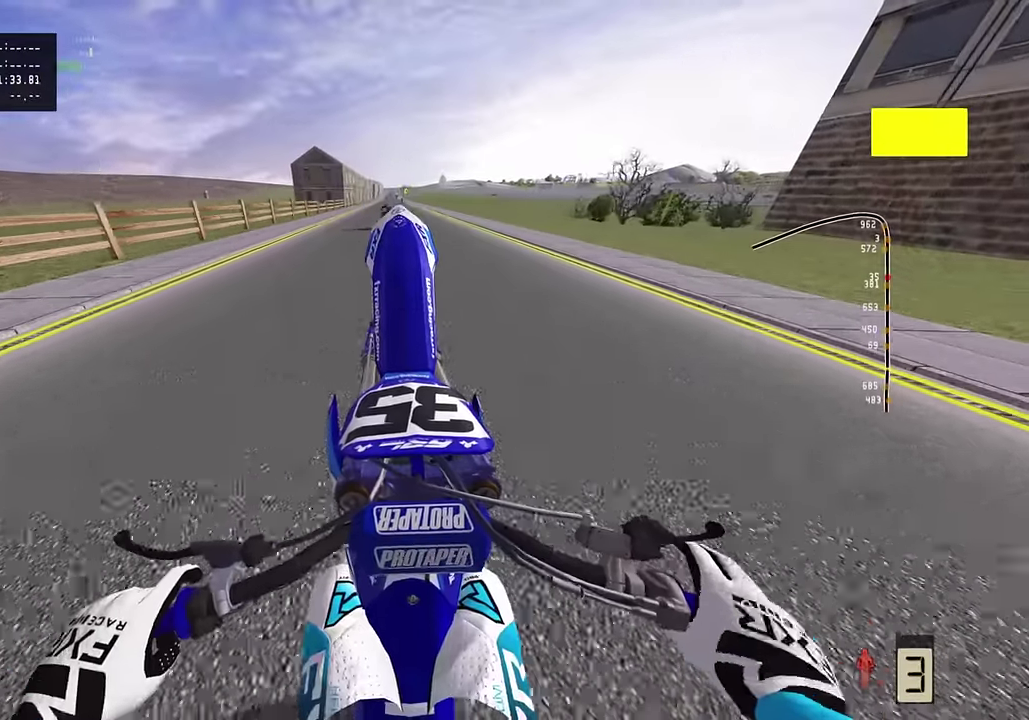
{"dt_ms": 400, "buttons": ["R2"], "left_stick": "center", "right_stick": "up", "events": [[17, "R2", "up"], [133, "R2", "down"], [183, "R2", "up"], [233, "R2", "down"]]}
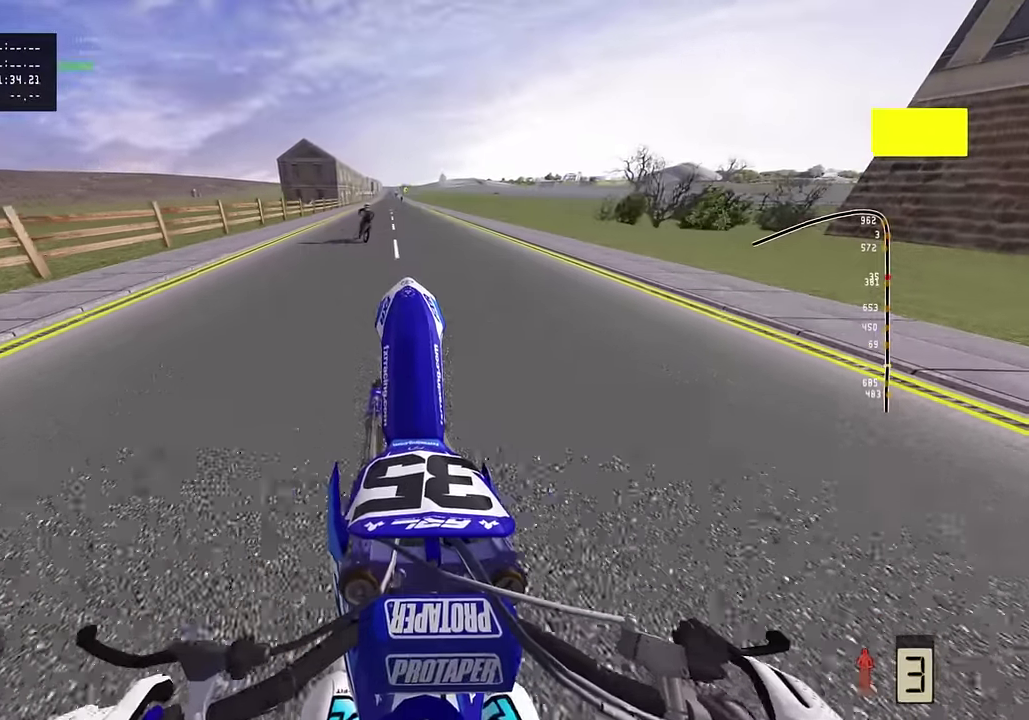
{"dt_ms": 400, "buttons": ["R2"], "left_stick": "center", "right_stick": "up", "events": []}
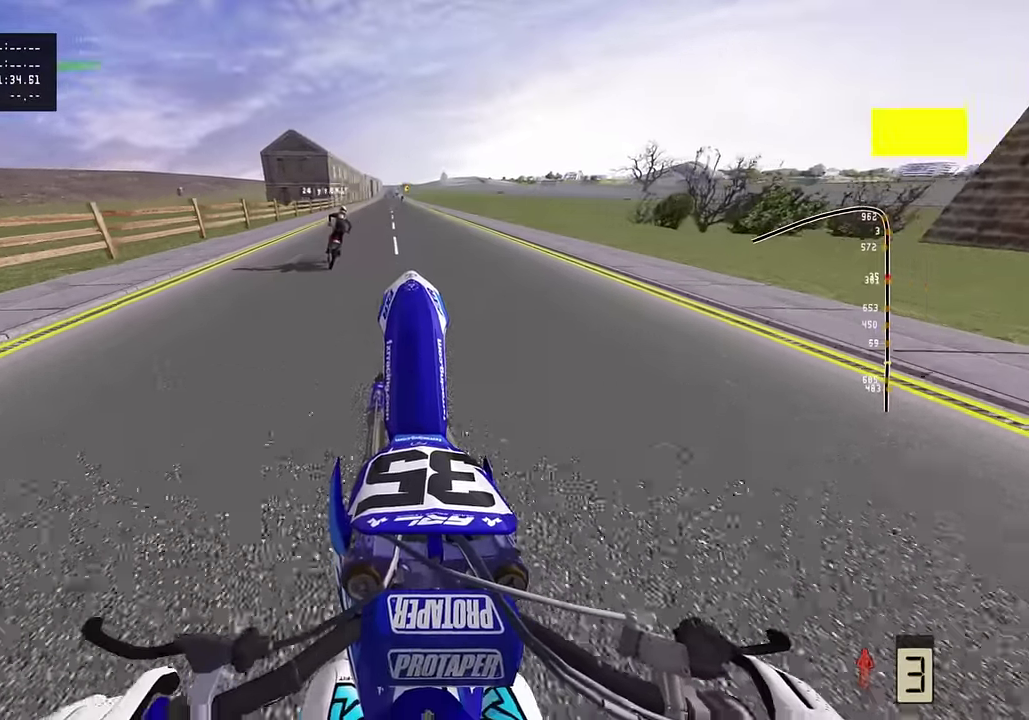
{"dt_ms": 800, "buttons": ["R2"], "left_stick": "center", "right_stick": "up", "events": [[167, "R2", "up"], [483, "R2", "down"]]}
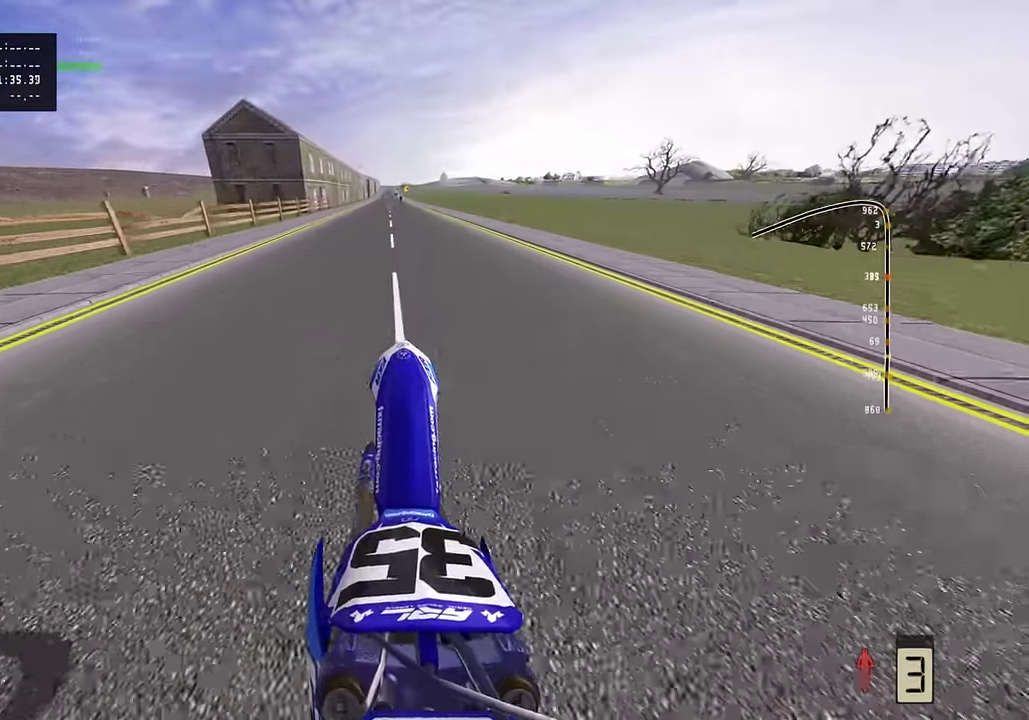
{"dt_ms": 300, "buttons": ["R2"], "left_stick": "center", "right_stick": "up", "events": []}